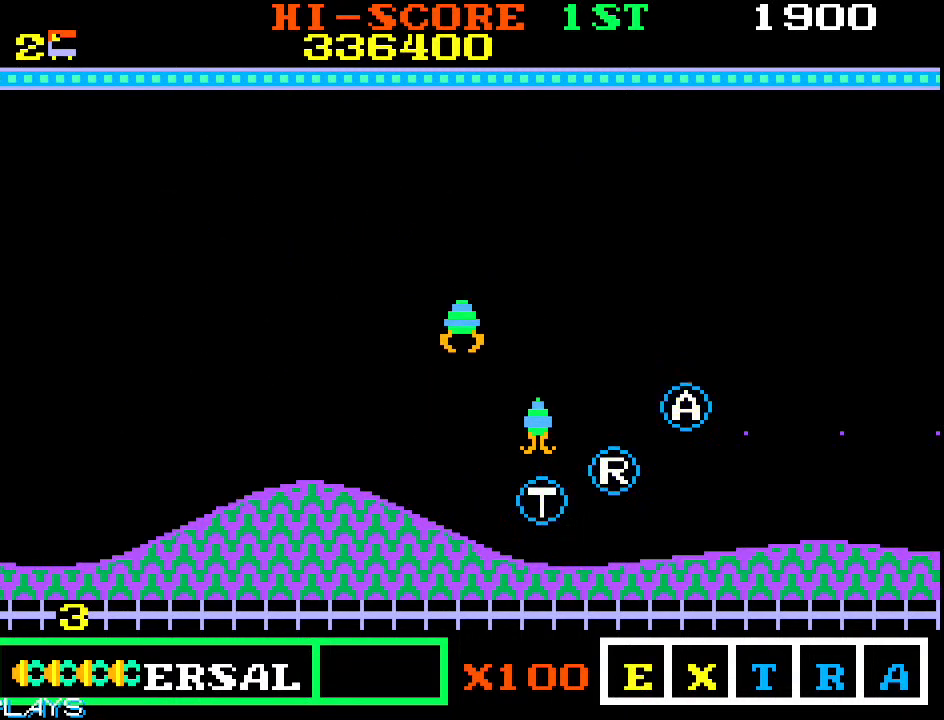
Gameplay with a controller (arcade stick); each line is a JSON object with the inputs held at the frame after it. "events" lists button and stick changes between this image and that frame as [ms after this image, input, new state], when the widget could be followed in between. Not read: L3 R3.
{"buttons": [], "left_stick": "right", "events": [[500, "left_stick", "right"]]}
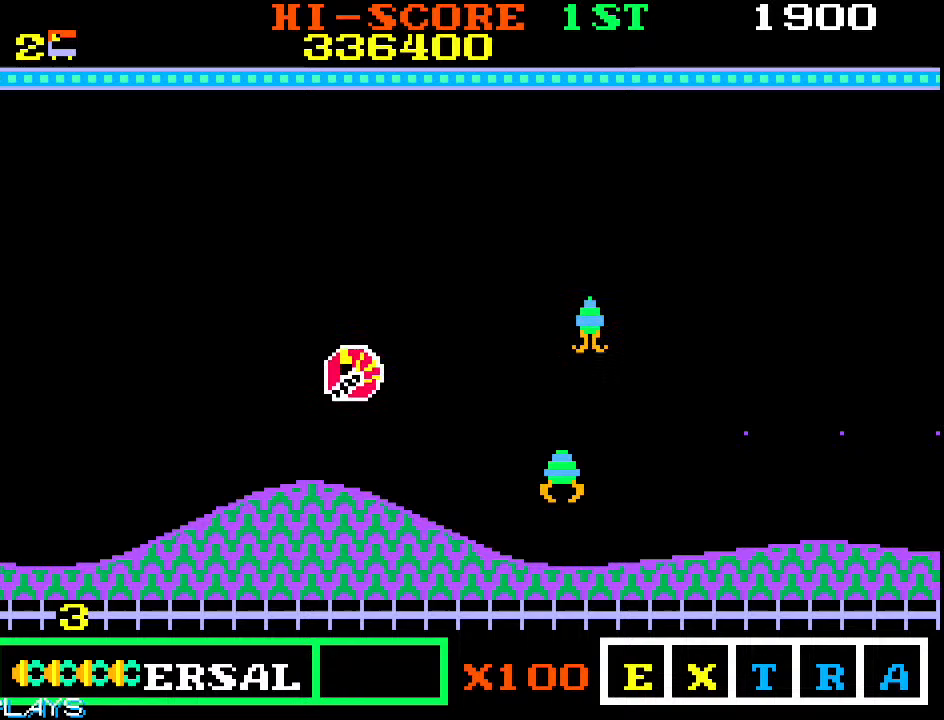
{"buttons": [], "left_stick": "up-left", "events": [[67, "left_stick", "up-right"], [217, "left_stick", "up-left"]]}
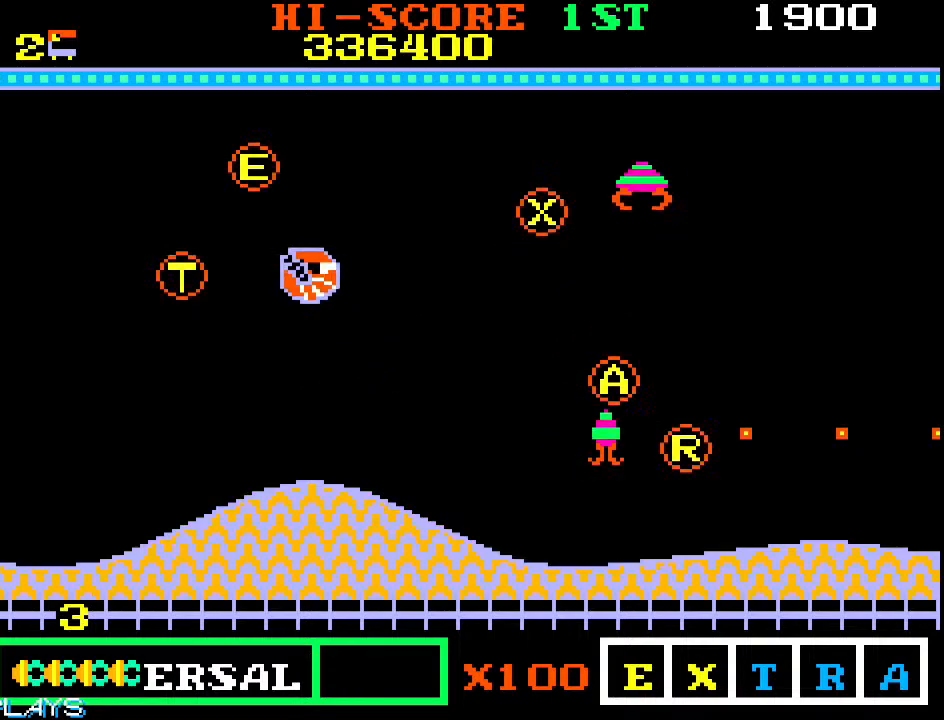
{"buttons": [], "left_stick": "up-right", "events": [[200, "left_stick", "down-left"], [383, "left_stick", "down-right"], [467, "left_stick", "up-right"]]}
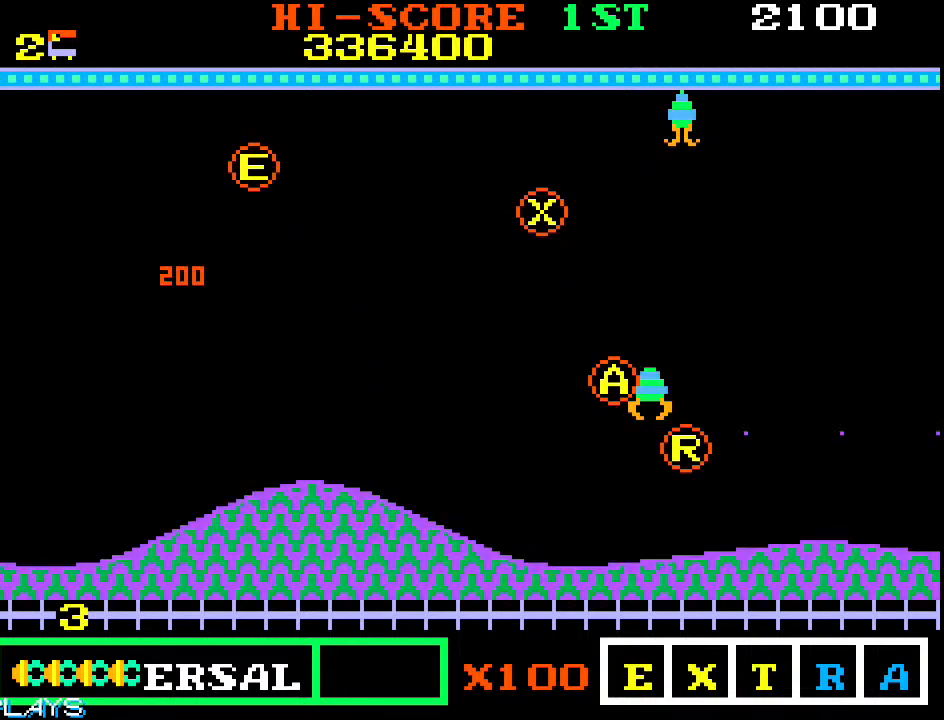
{"buttons": [], "left_stick": "down-right", "events": [[350, "left_stick", "down-right"]]}
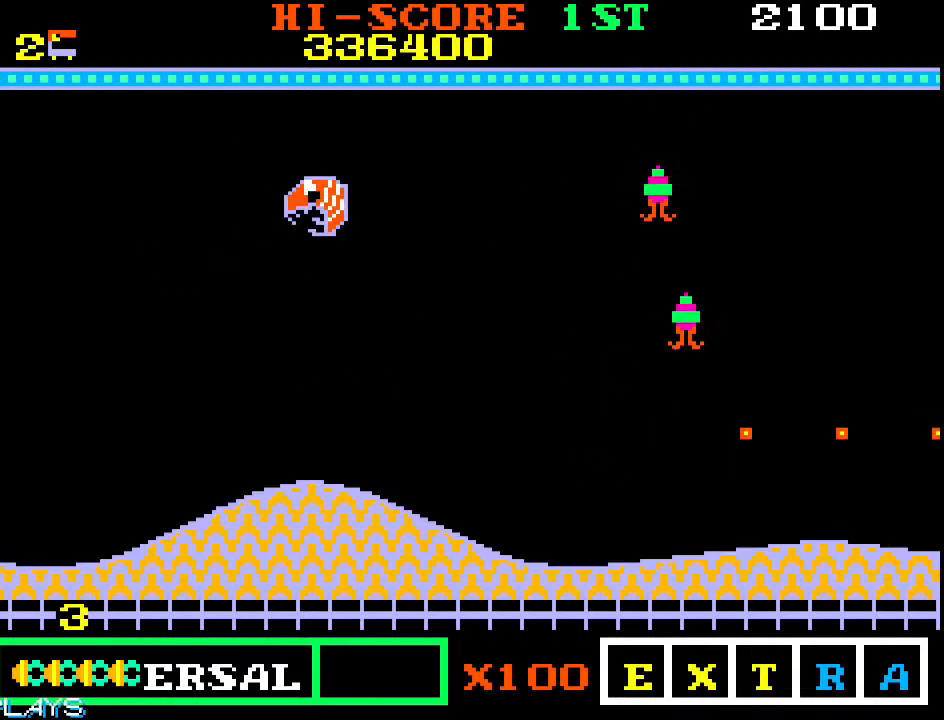
{"buttons": [], "left_stick": "up-left", "events": [[250, "left_stick", "down-left"], [367, "left_stick", "up-left"]]}
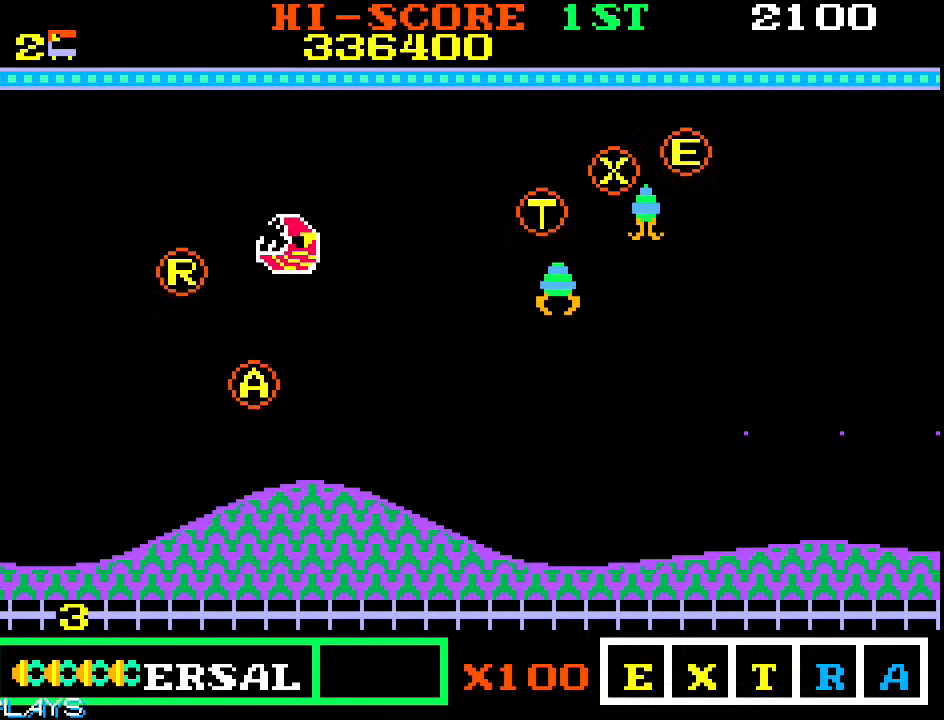
{"buttons": [], "left_stick": "down-right", "events": [[33, "left_stick", "down-left"], [283, "left_stick", "down-right"]]}
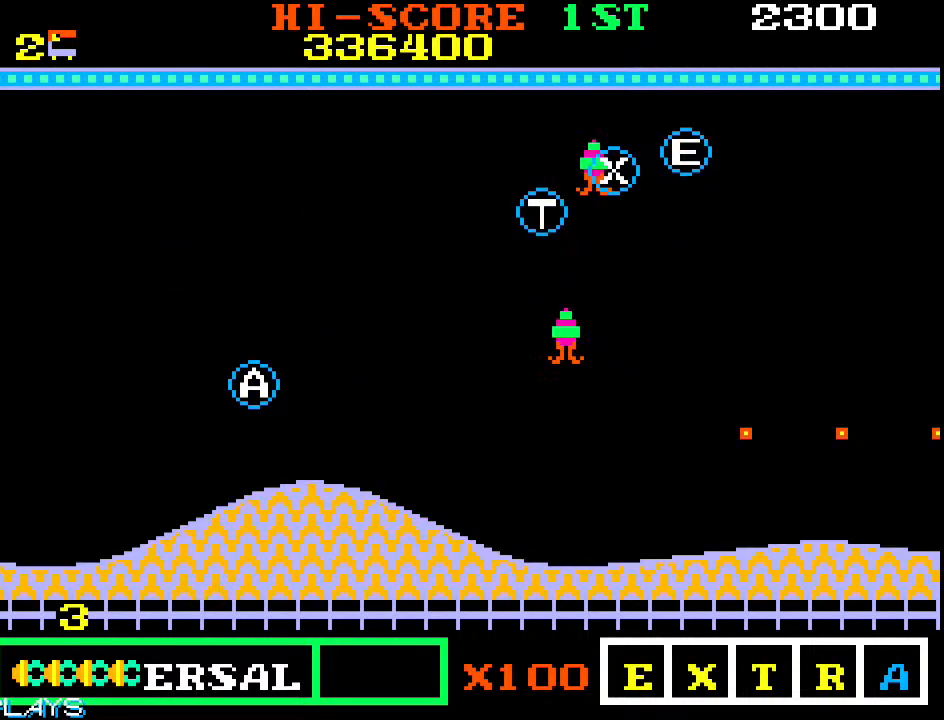
{"buttons": [], "left_stick": "right", "events": [[433, "left_stick", "right"]]}
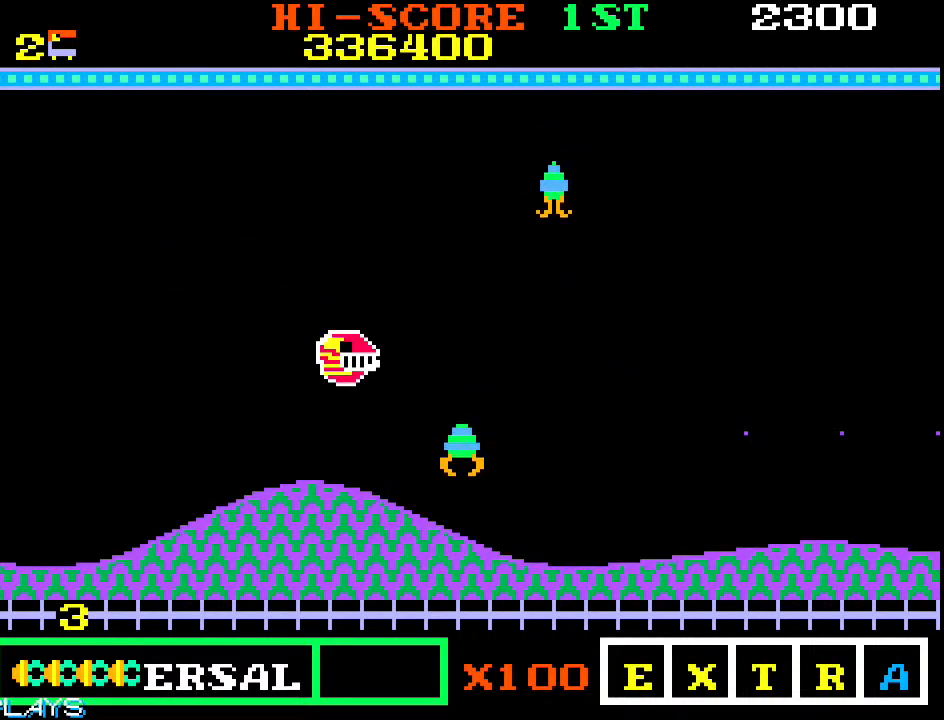
{"buttons": [], "left_stick": "up", "events": [[50, "left_stick", "down-right"], [317, "left_stick", "right"], [500, "left_stick", "up"]]}
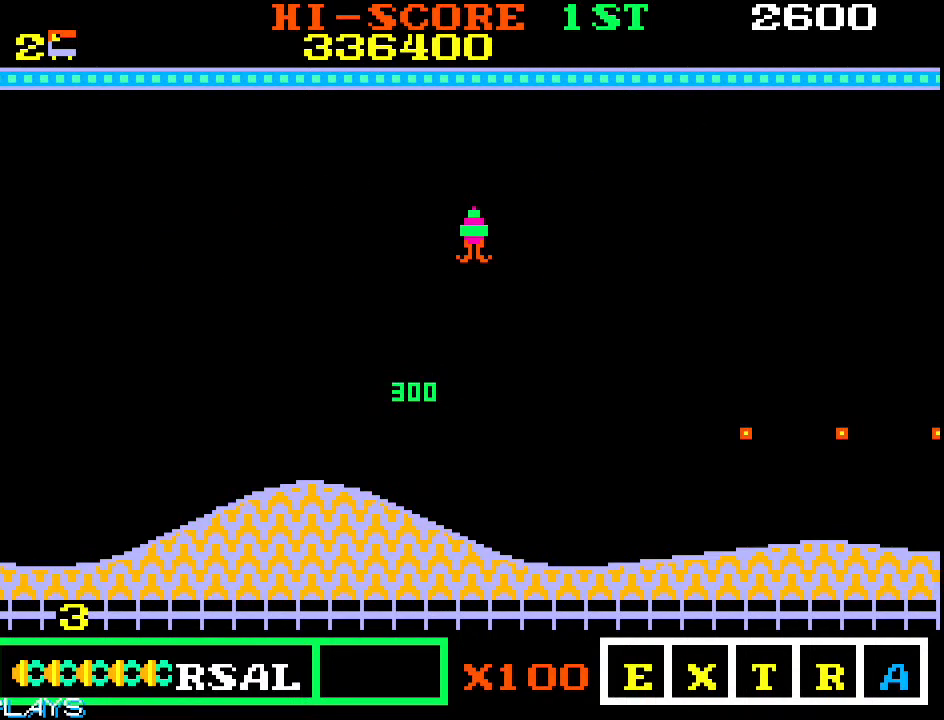
{"buttons": [], "left_stick": "right", "events": [[17, "left_stick", "up-left"], [433, "left_stick", "down"], [500, "left_stick", "right"]]}
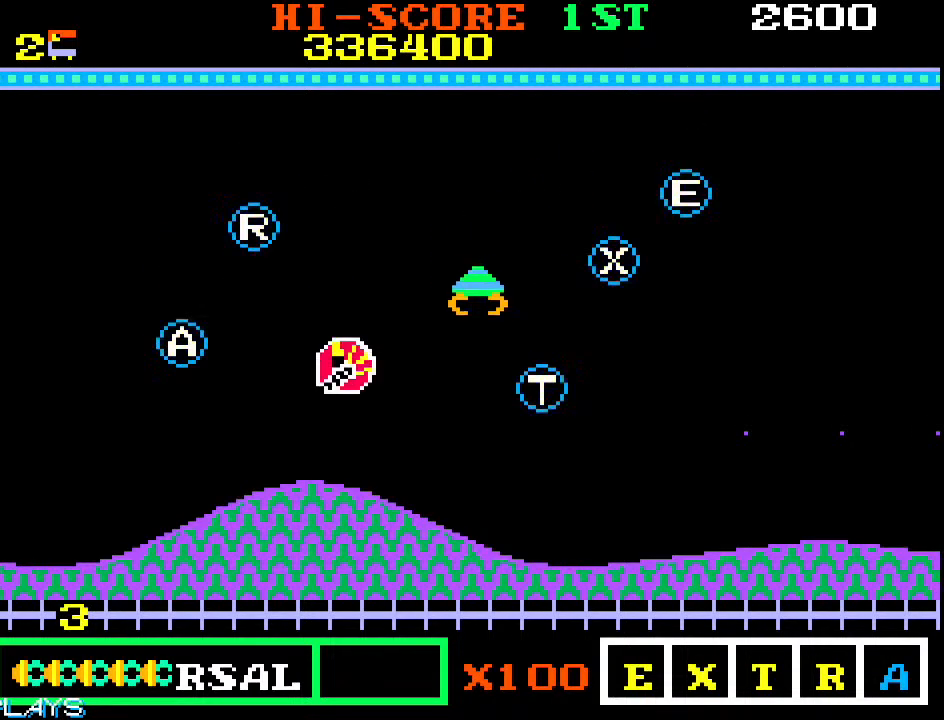
{"buttons": [], "left_stick": "center", "events": [[100, "left_stick", "up-right"], [467, "left_stick", "center"]]}
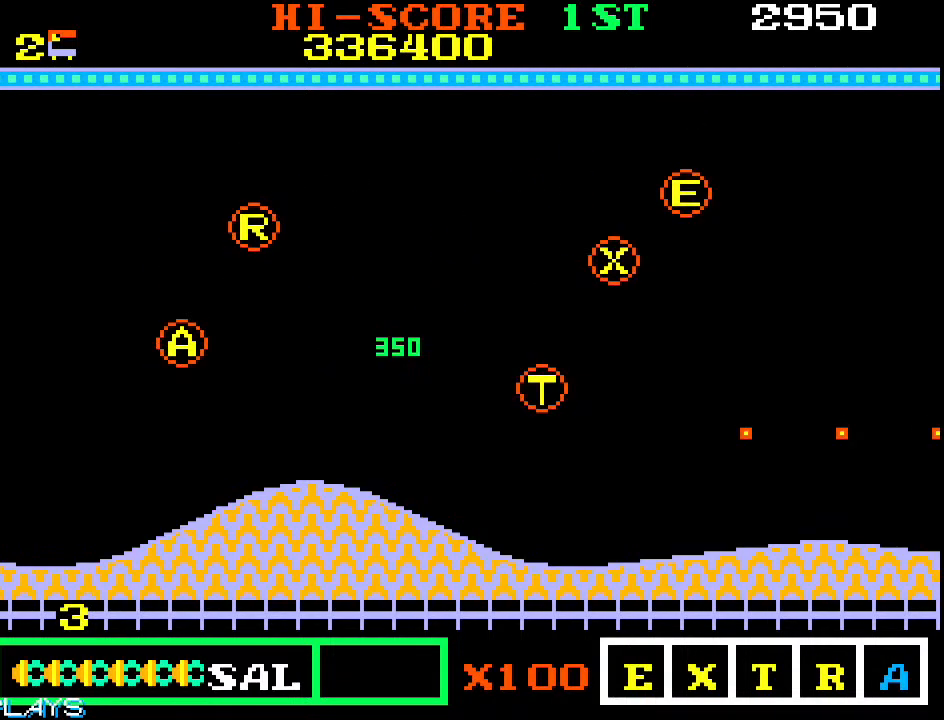
{"buttons": [], "left_stick": "right", "events": [[450, "left_stick", "right"]]}
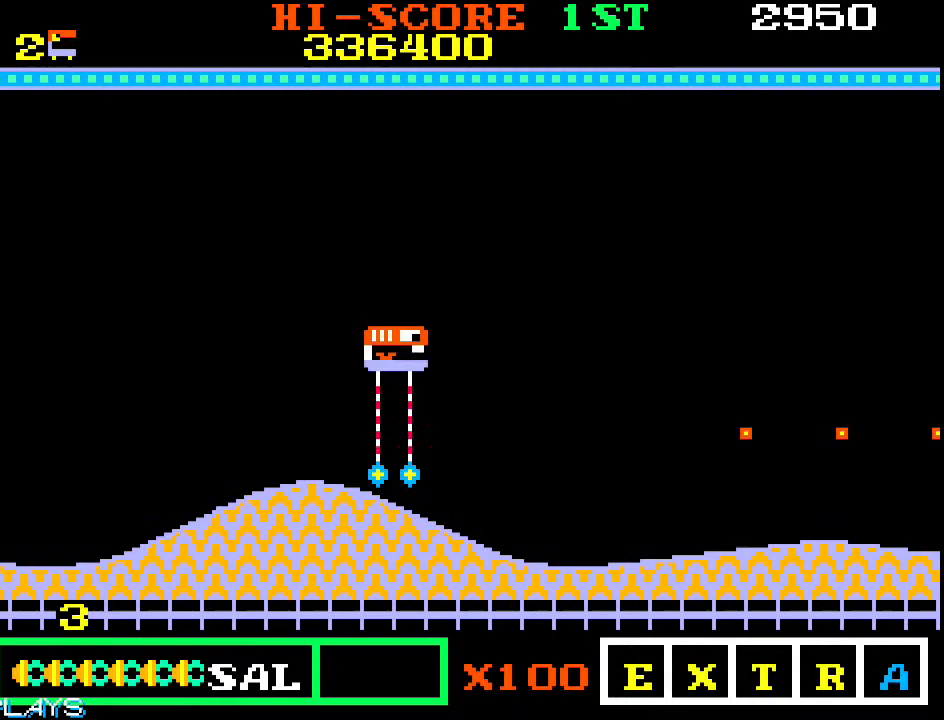
{"buttons": [], "left_stick": "up-right", "events": [[250, "left_stick", "down-right"], [500, "left_stick", "up-right"]]}
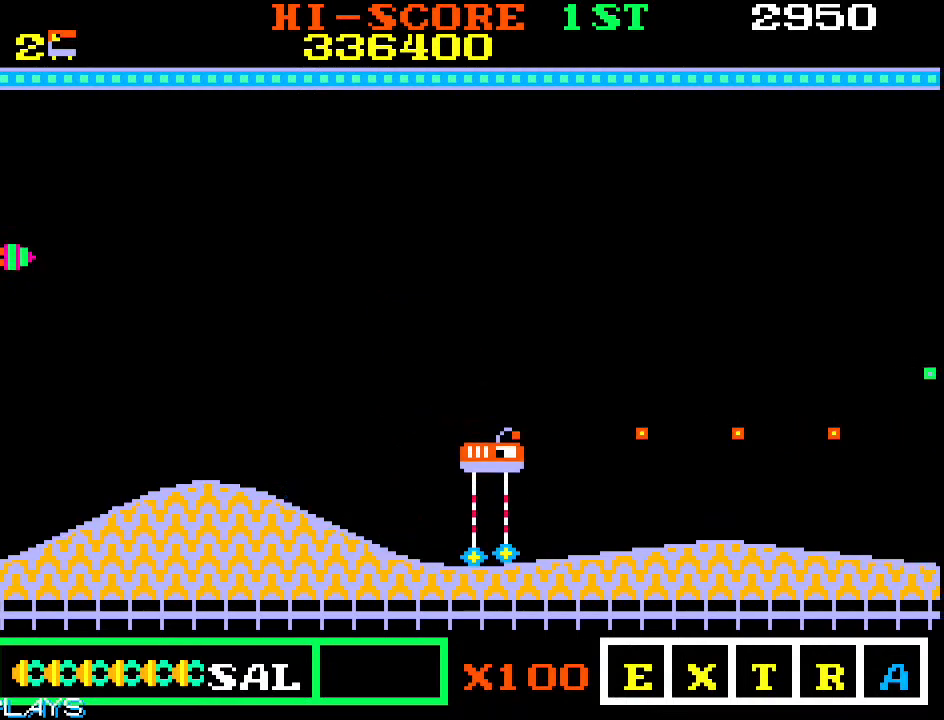
{"buttons": [], "left_stick": "right", "events": [[150, "left_stick", "down-right"], [217, "left_stick", "right"]]}
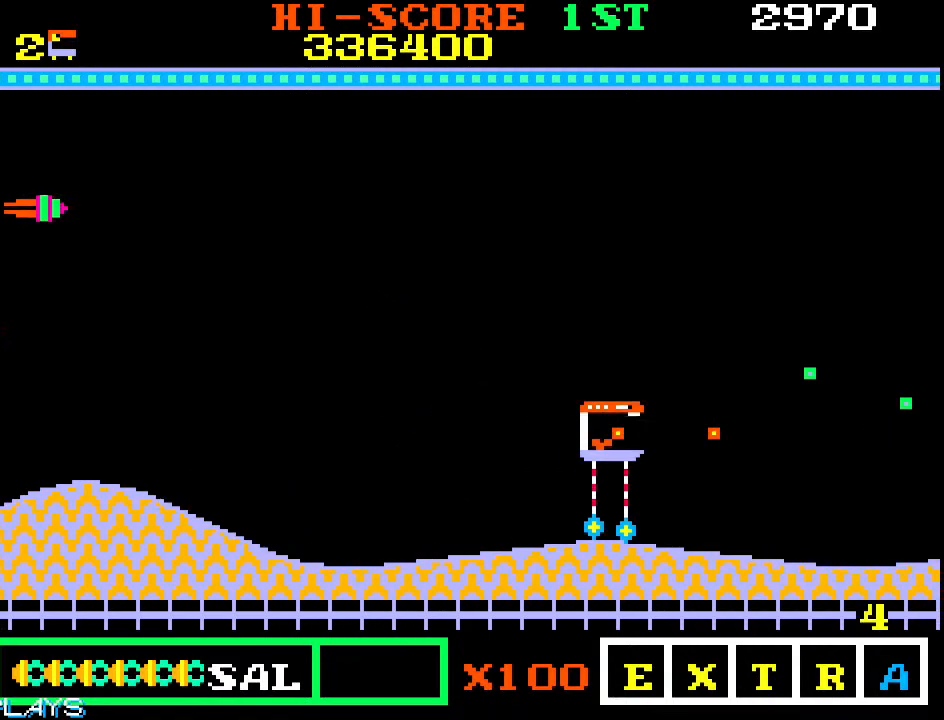
{"buttons": [], "left_stick": "down-right", "events": [[133, "left_stick", "up-right"], [467, "left_stick", "down-right"]]}
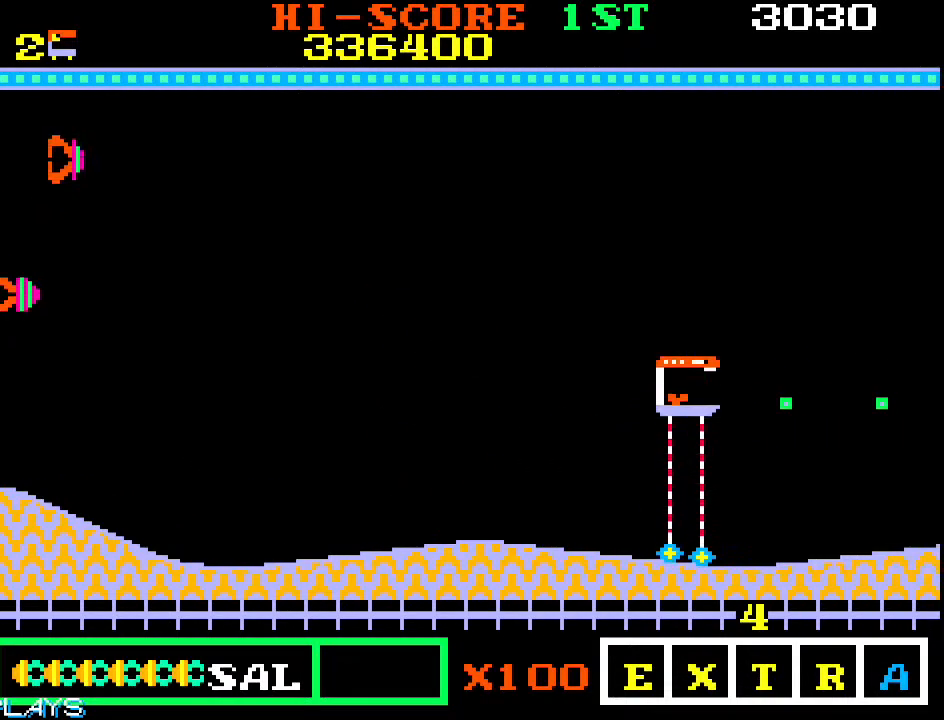
{"buttons": [], "left_stick": "right", "events": [[67, "left_stick", "right"]]}
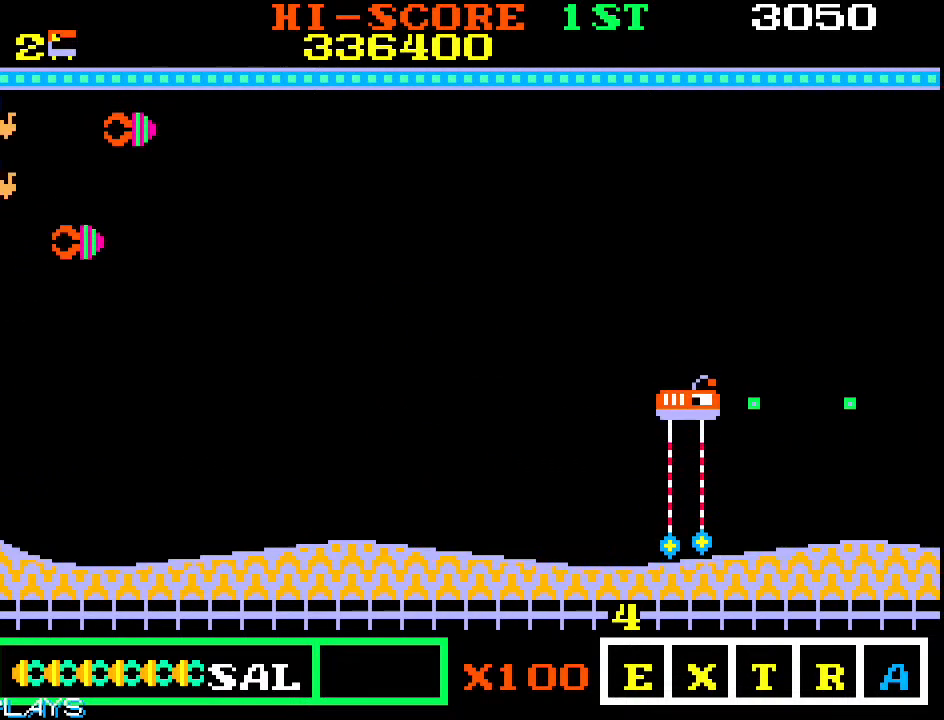
{"buttons": [], "left_stick": "right", "events": []}
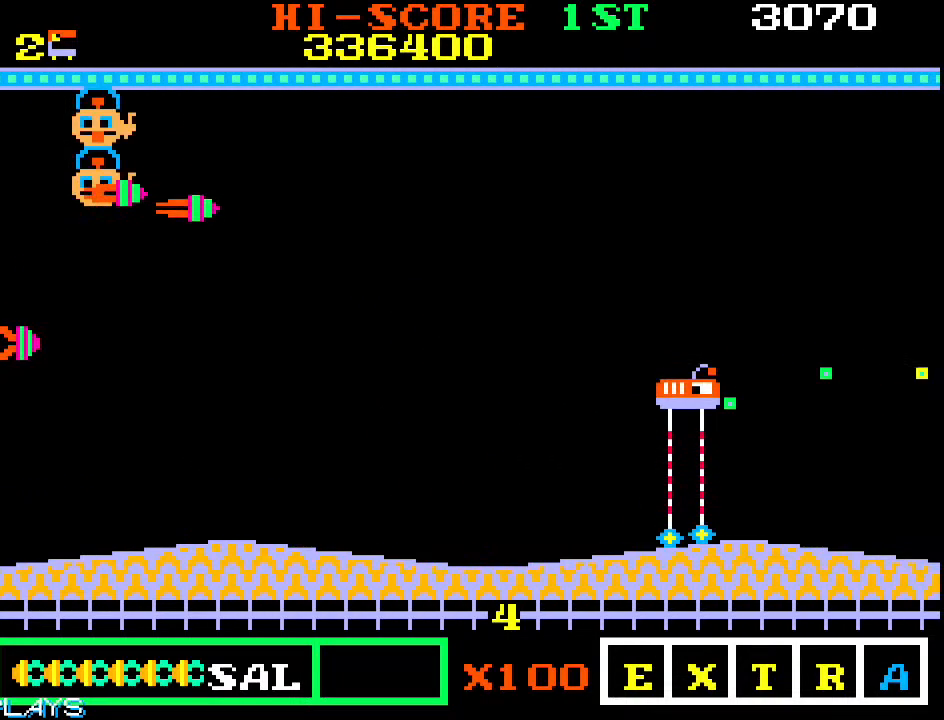
{"buttons": [], "left_stick": "right", "events": [[217, "left_stick", "up-right"], [317, "left_stick", "right"]]}
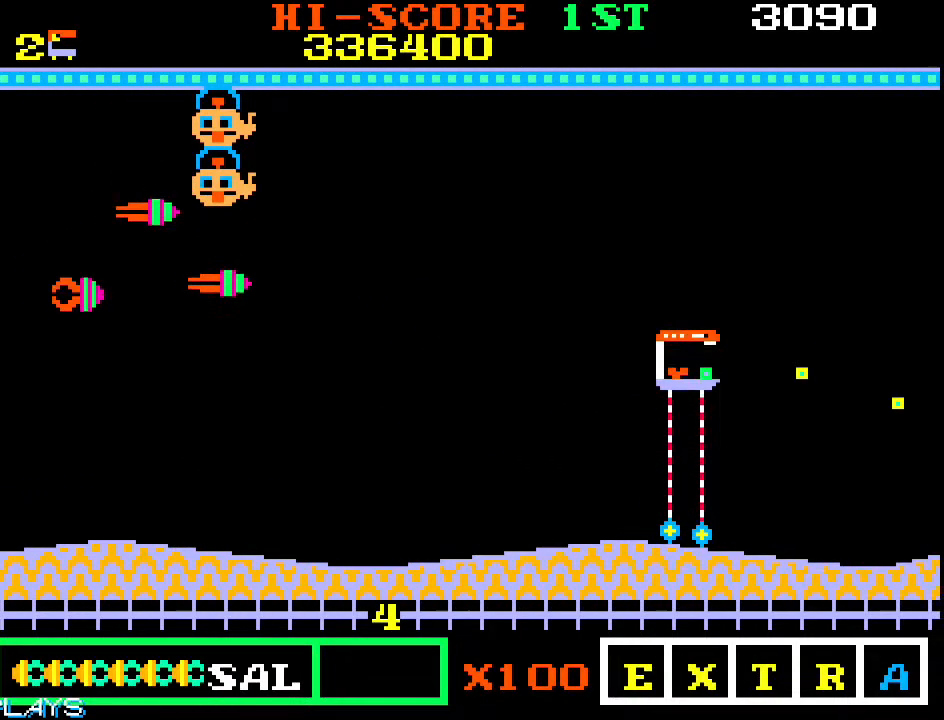
{"buttons": [], "left_stick": "right", "events": []}
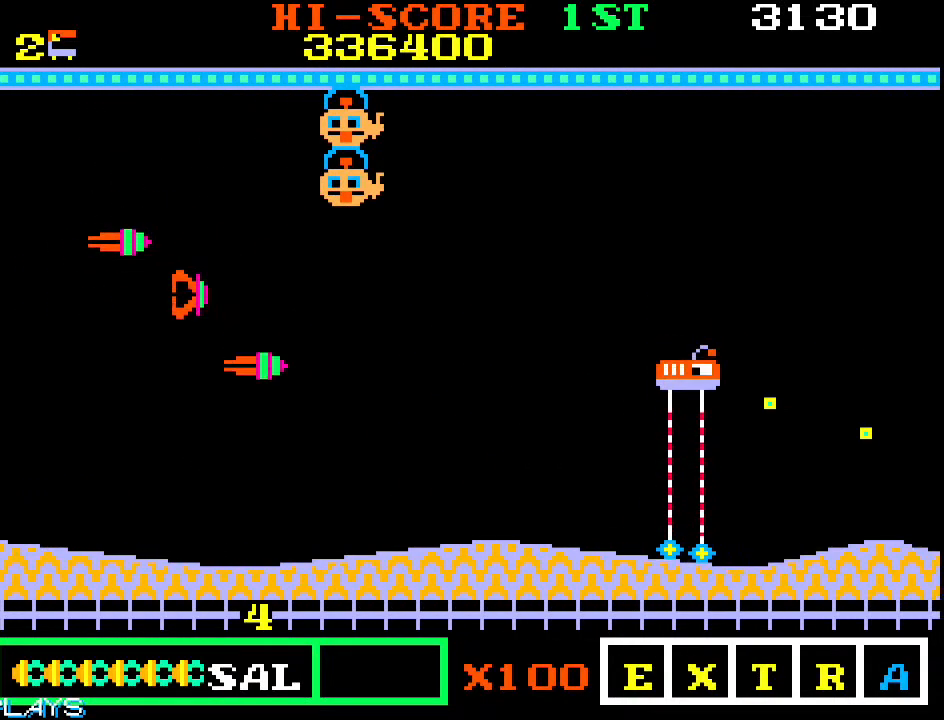
{"buttons": [], "left_stick": "down-right", "events": [[183, "left_stick", "down-right"], [333, "left_stick", "right"], [450, "left_stick", "down-right"]]}
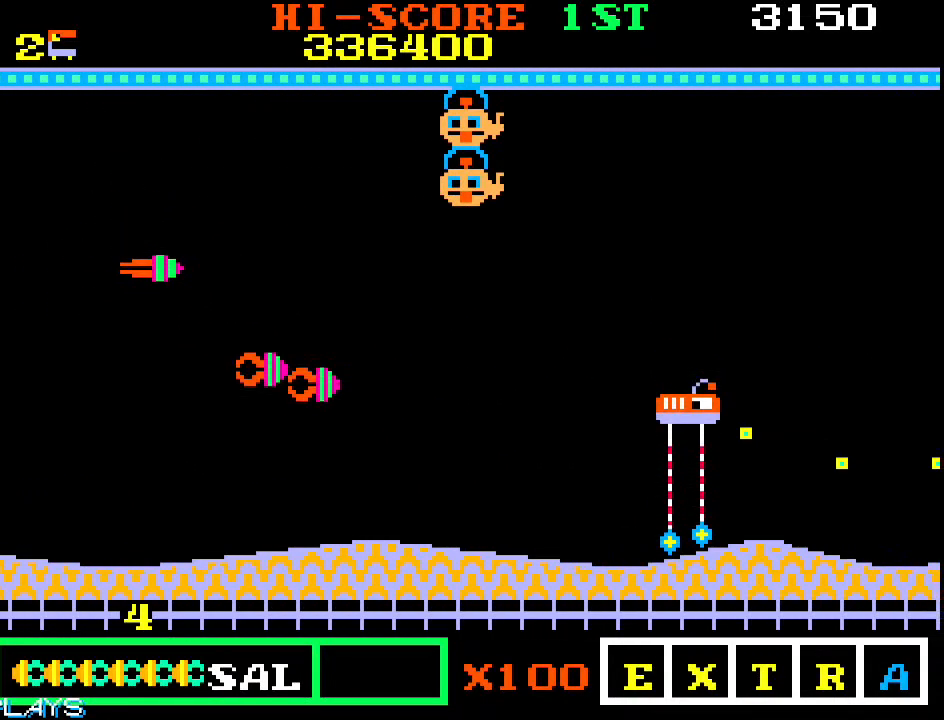
{"buttons": [], "left_stick": "right", "events": [[67, "left_stick", "right"], [367, "left_stick", "down-right"], [467, "left_stick", "right"]]}
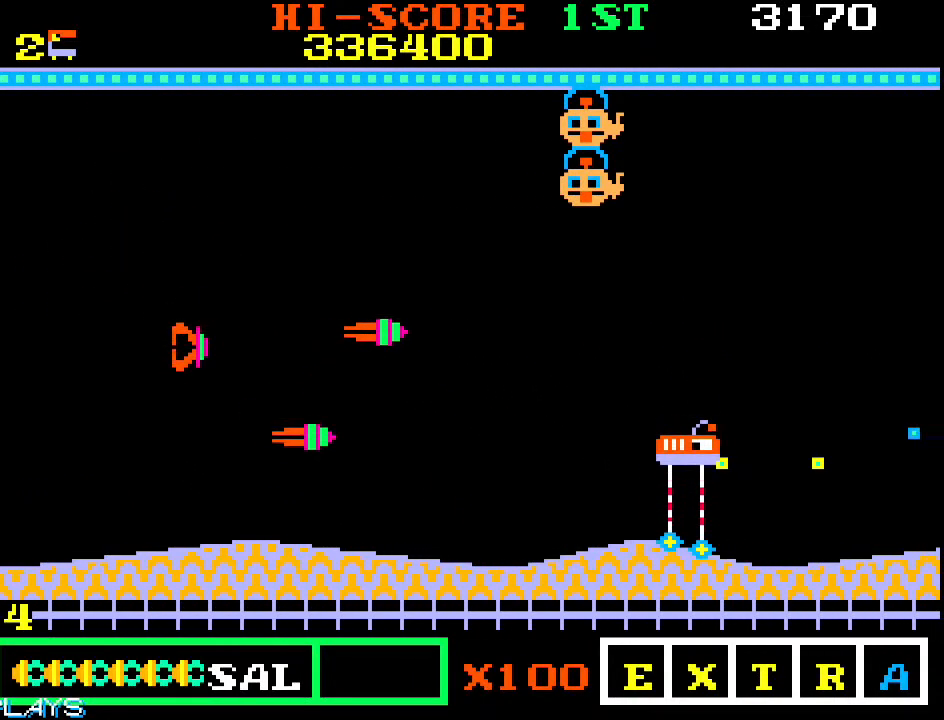
{"buttons": [], "left_stick": "right", "events": []}
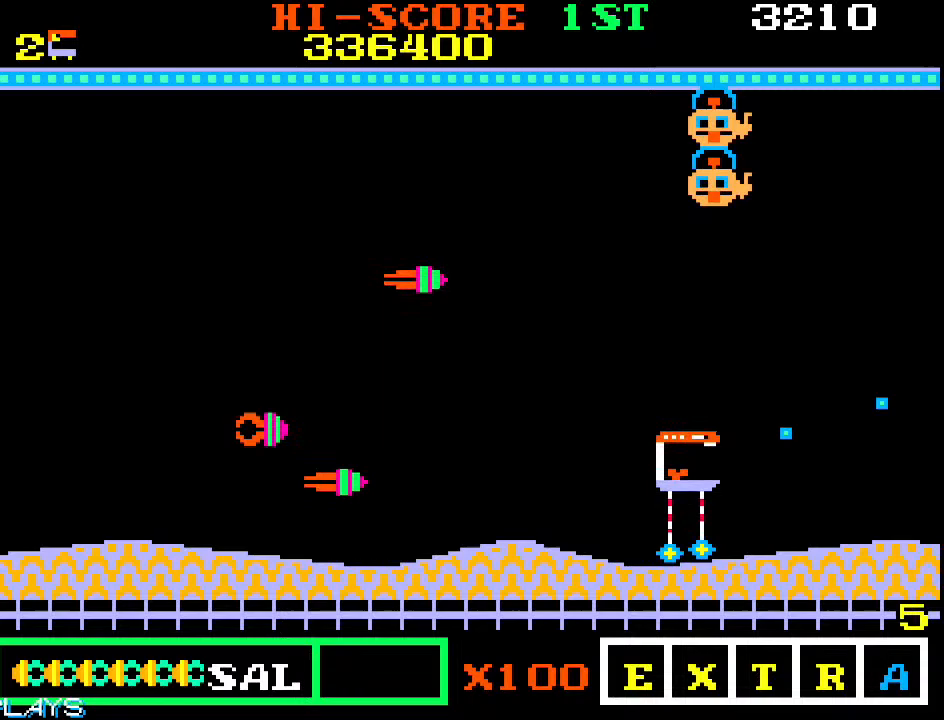
{"buttons": [], "left_stick": "right", "events": [[17, "left_stick", "up-right"], [117, "left_stick", "right"]]}
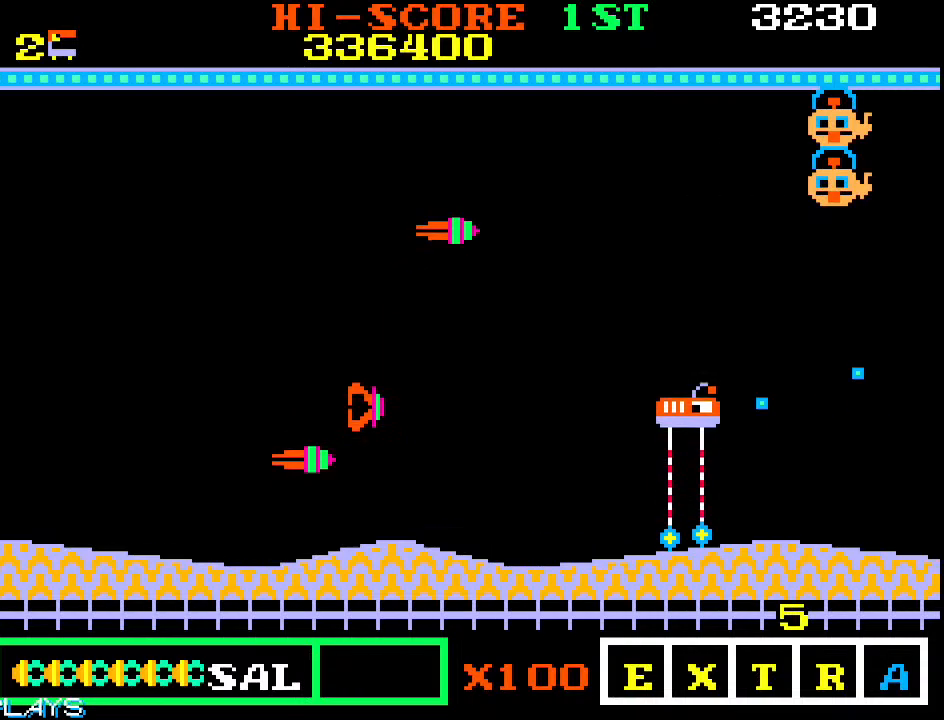
{"buttons": [], "left_stick": "right", "events": []}
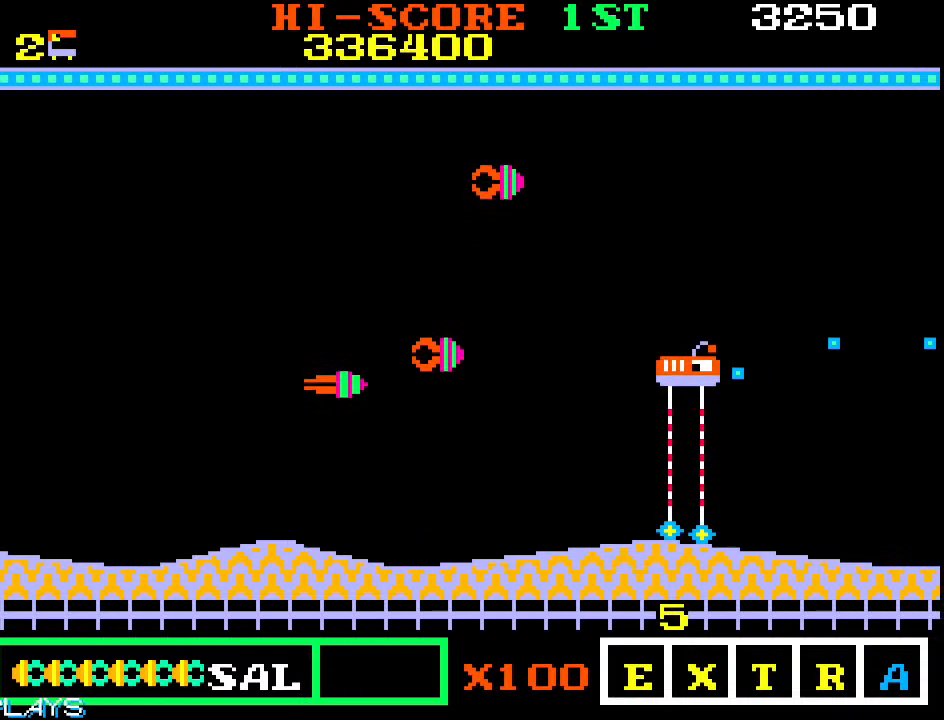
{"buttons": [], "left_stick": "right", "events": [[167, "left_stick", "up-right"], [267, "left_stick", "right"]]}